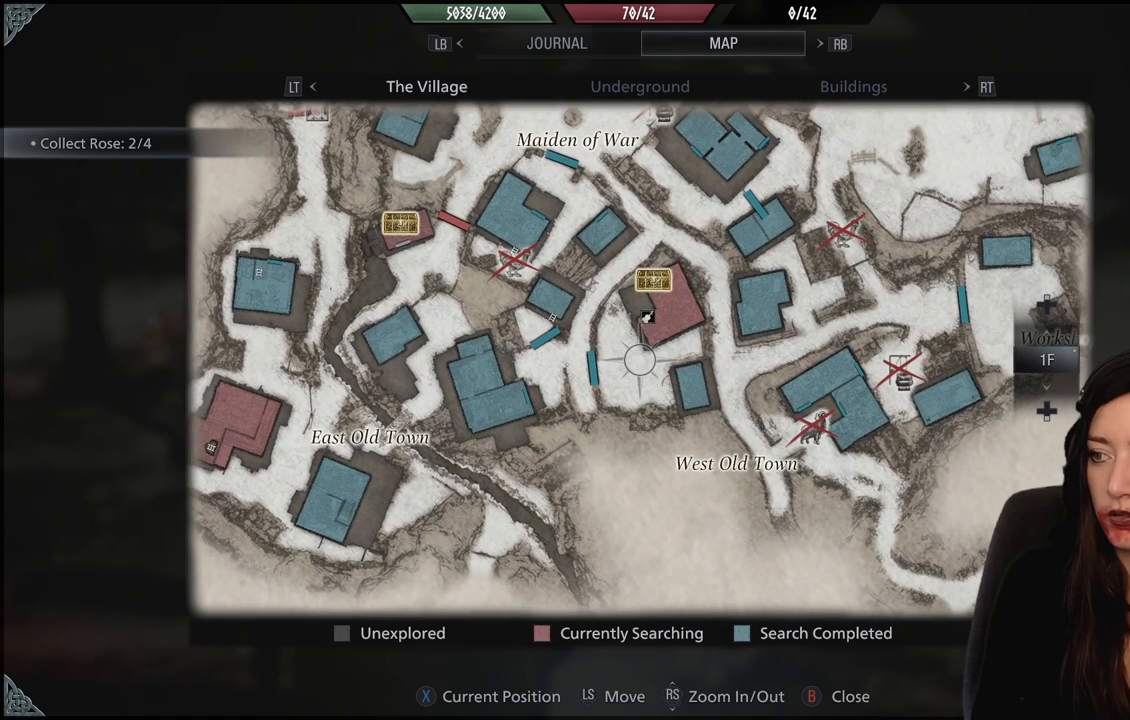
Gameplay with a controller (Xbox layout); each line is a JSON object with the inputs held at the frame after it (dt_ms = milliseconds from this image to that frame). "events" lists button and stick changes between this image and that frame as [ms after this image, input, new state], when the widget could be followed in between. Not read: Z.
{"dt_ms": 500, "buttons": [], "left_stick": "center", "right_stick": "center", "events": []}
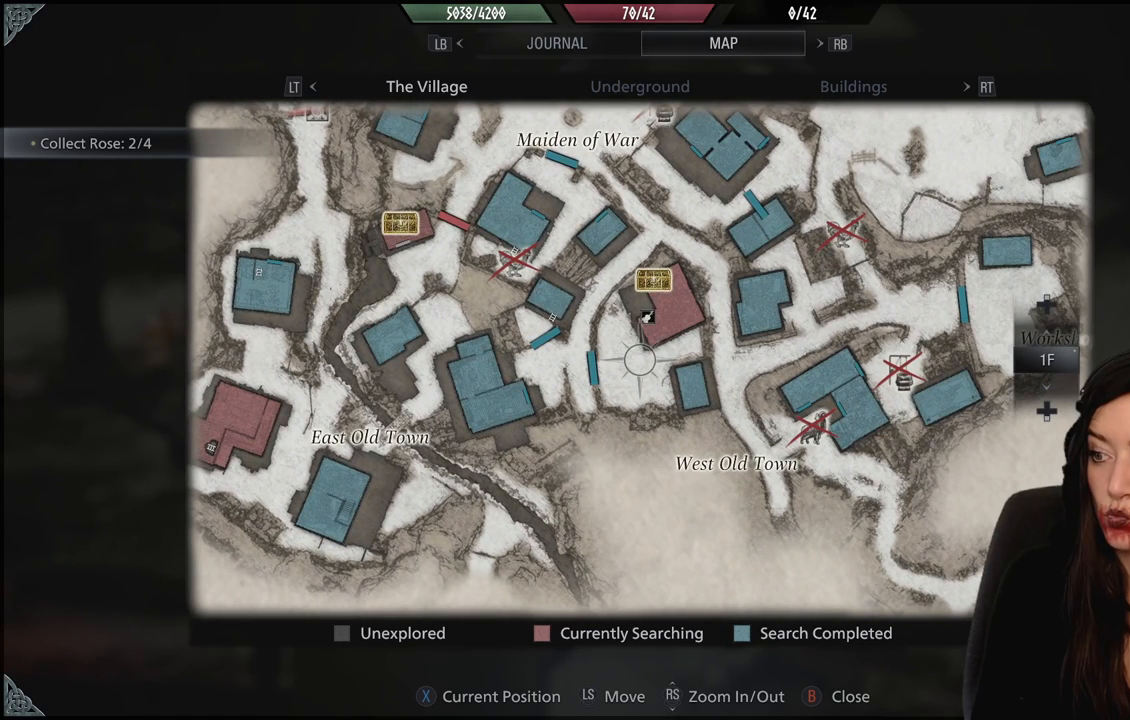
{"dt_ms": 1000, "buttons": [], "left_stick": "center", "right_stick": "center", "events": [[467, "left_stick", "up"], [617, "left_stick", "center"]]}
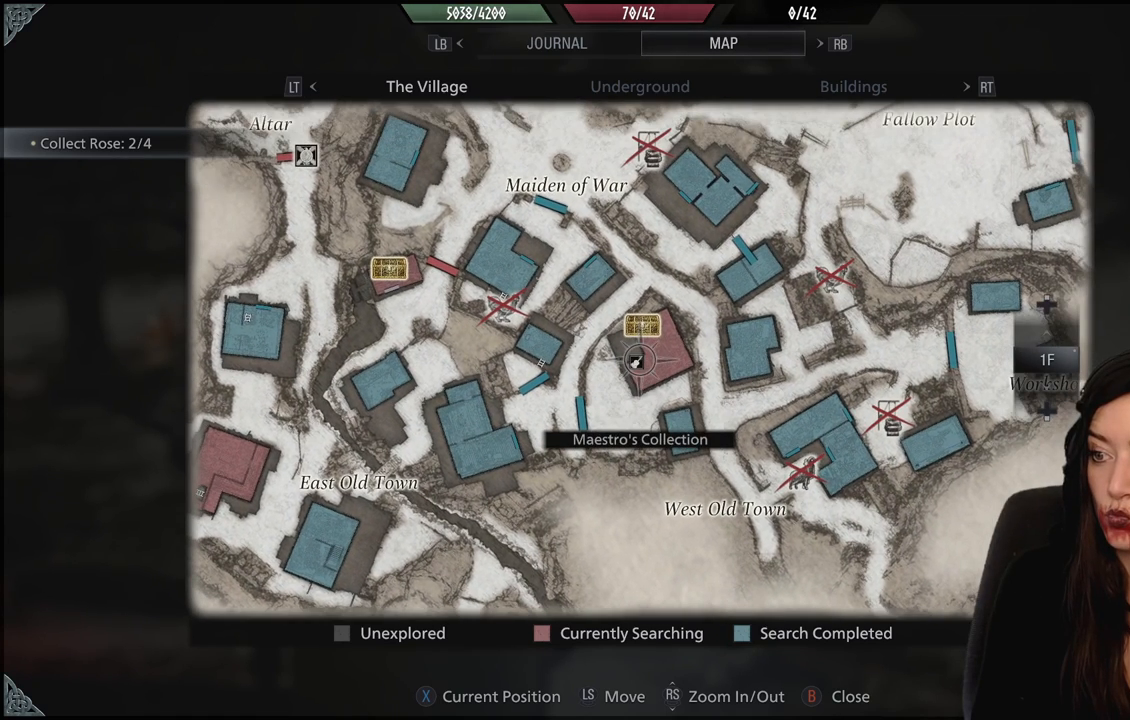
{"dt_ms": 500, "buttons": [], "left_stick": "center", "right_stick": "center", "events": []}
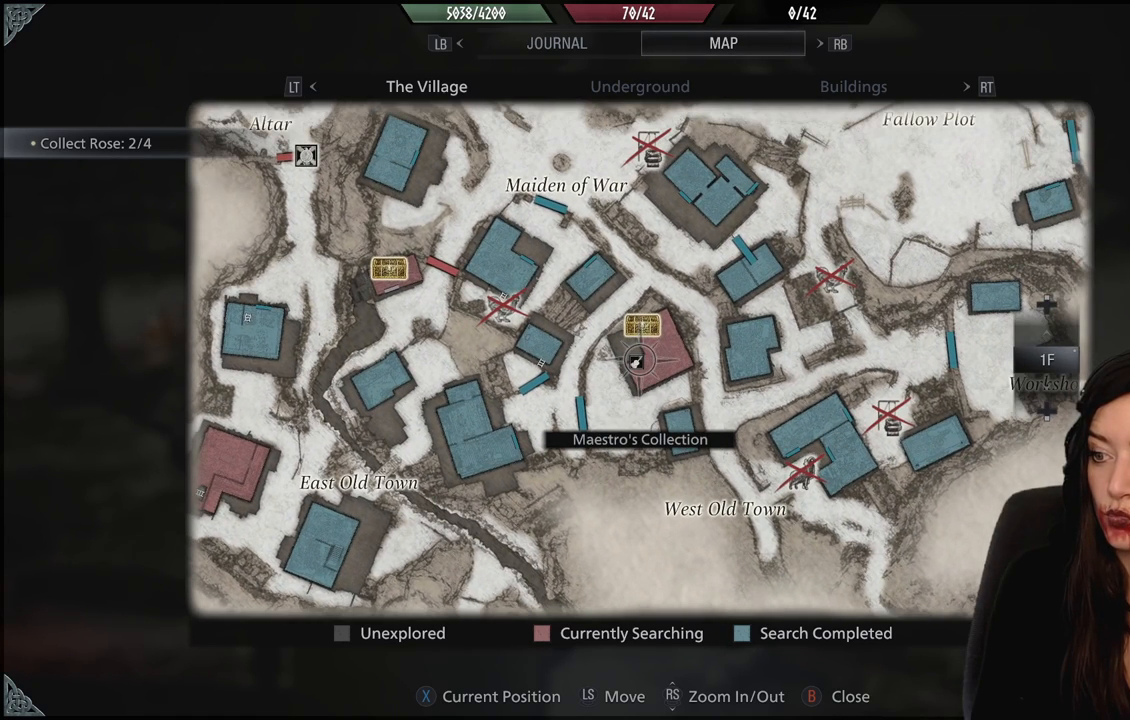
{"dt_ms": 500, "buttons": [], "left_stick": "center", "right_stick": "up", "events": [[433, "right_stick", "up"]]}
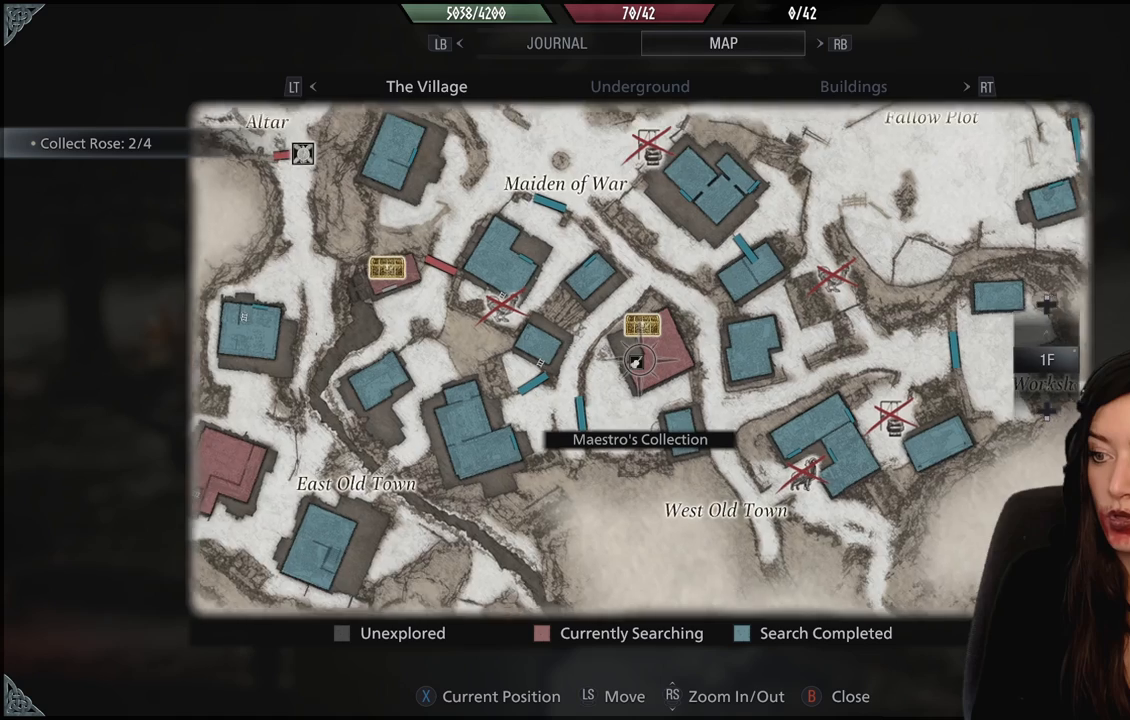
{"dt_ms": 500, "buttons": [], "left_stick": "center", "right_stick": "up", "events": []}
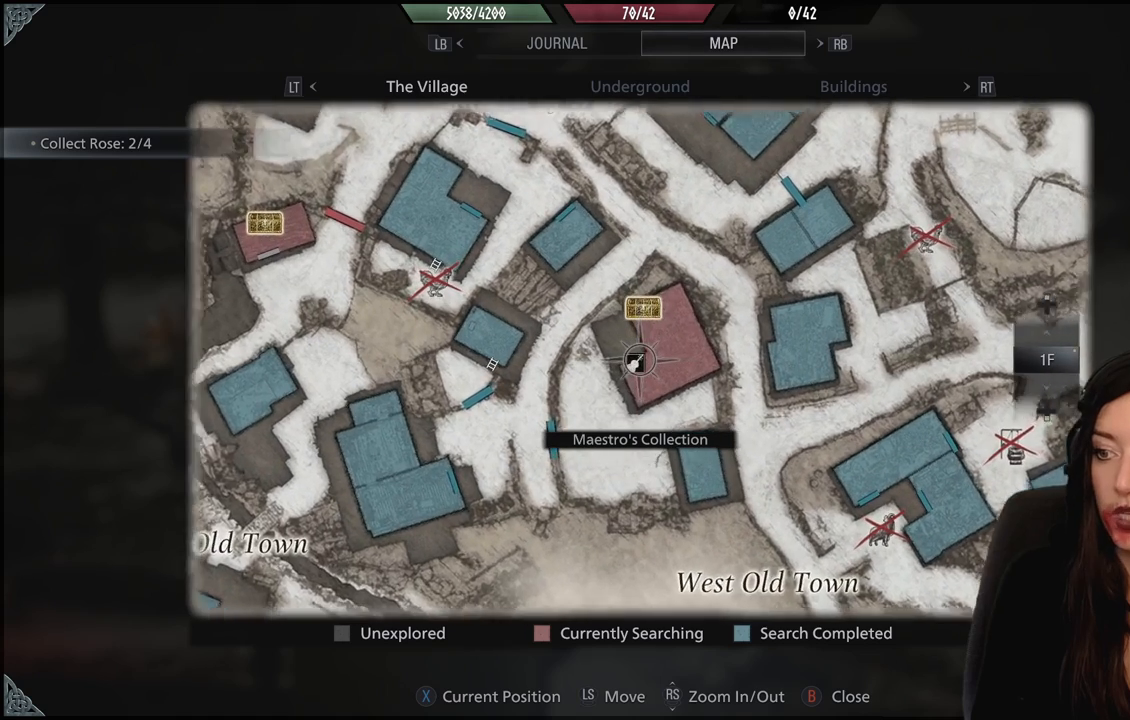
{"dt_ms": 500, "buttons": [], "left_stick": "center", "right_stick": "center", "events": [[233, "left_stick", "down-left"], [333, "left_stick", "center"], [350, "right_stick", "center"]]}
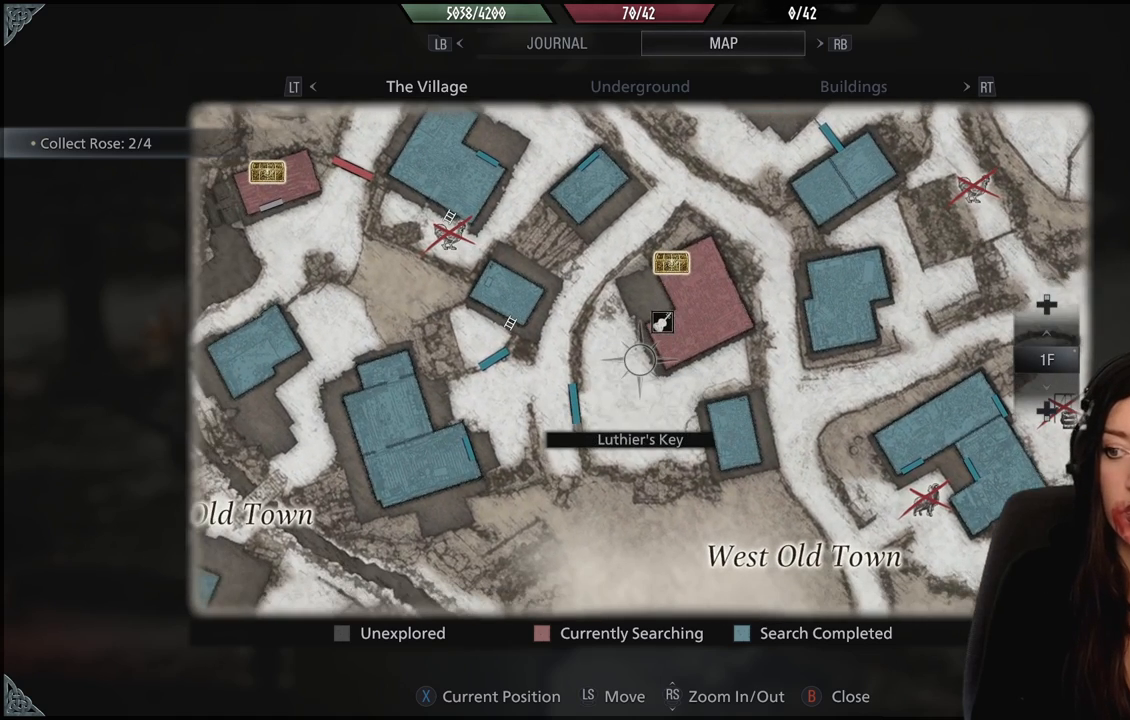
{"dt_ms": 500, "buttons": [], "left_stick": "center", "right_stick": "center", "events": []}
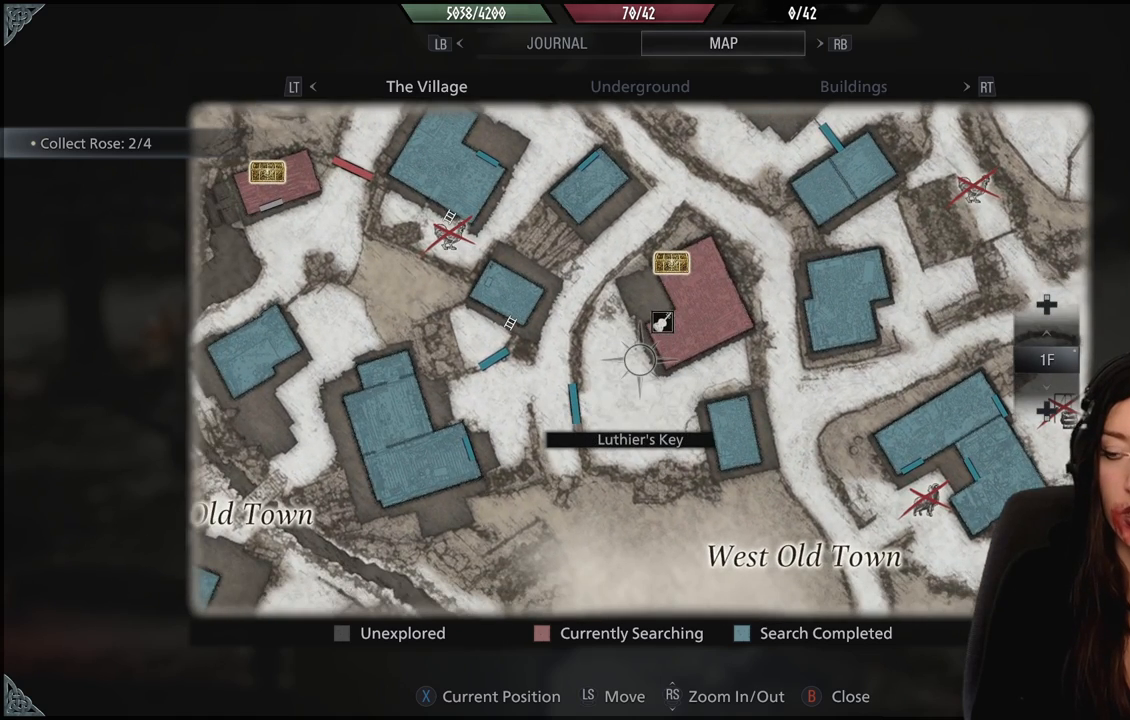
{"dt_ms": 500, "buttons": [], "left_stick": "down-left", "right_stick": "center", "events": [[433, "left_stick", "down-left"]]}
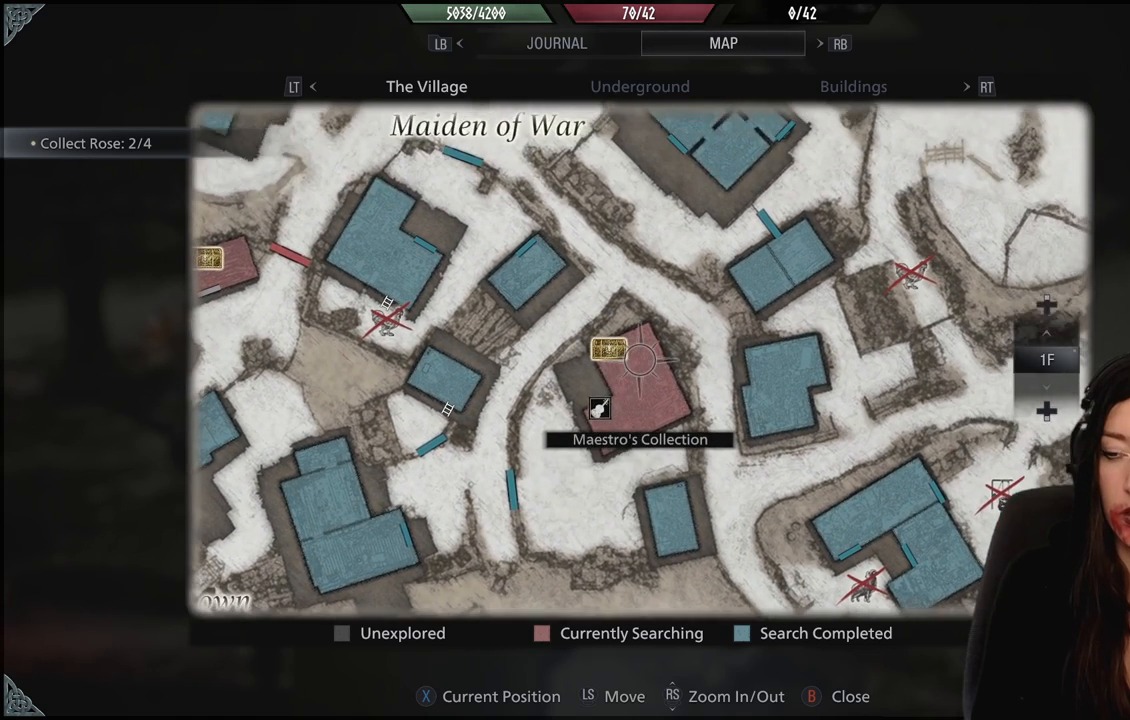
{"dt_ms": 500, "buttons": [], "left_stick": "center", "right_stick": "center", "events": [[17, "left_stick", "center"], [333, "left_stick", "down-left"], [483, "left_stick", "center"]]}
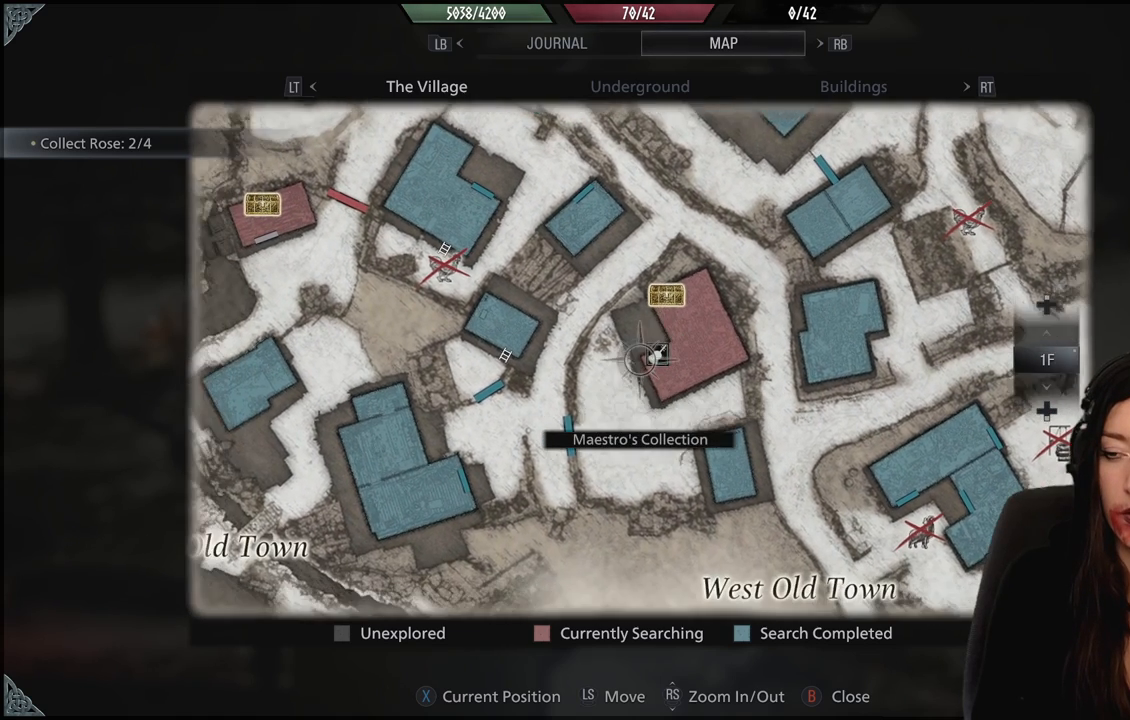
{"dt_ms": 500, "buttons": [], "left_stick": "center", "right_stick": "center", "events": []}
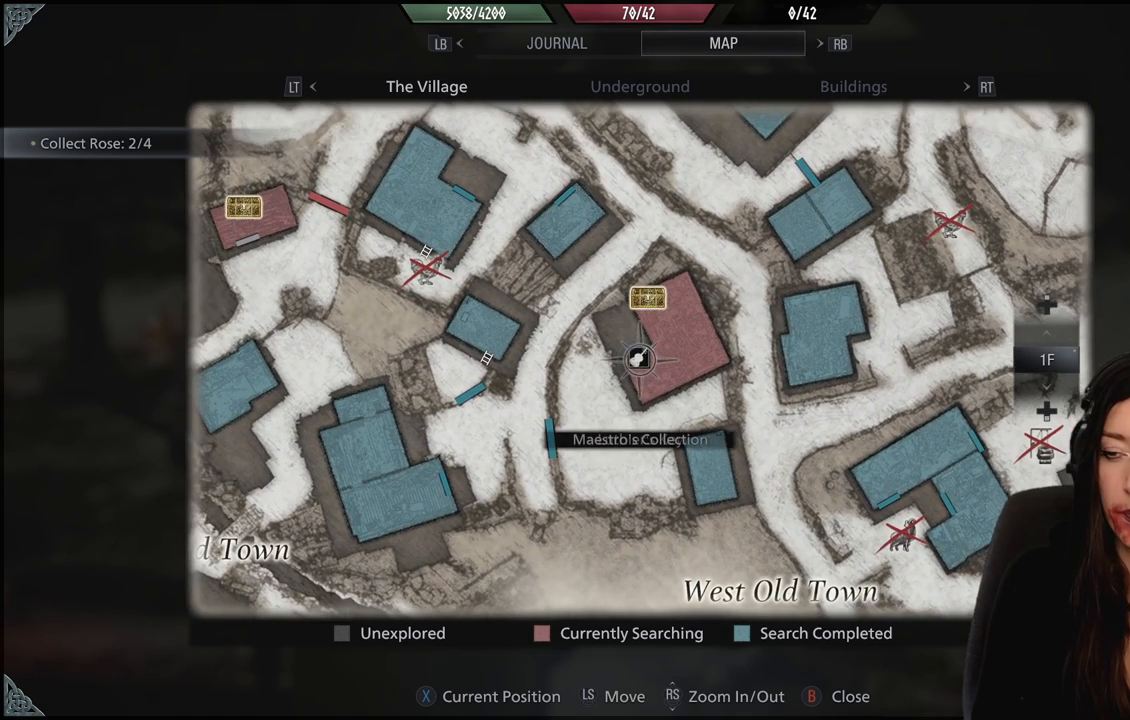
{"dt_ms": 500, "buttons": [], "left_stick": "center", "right_stick": "center", "events": []}
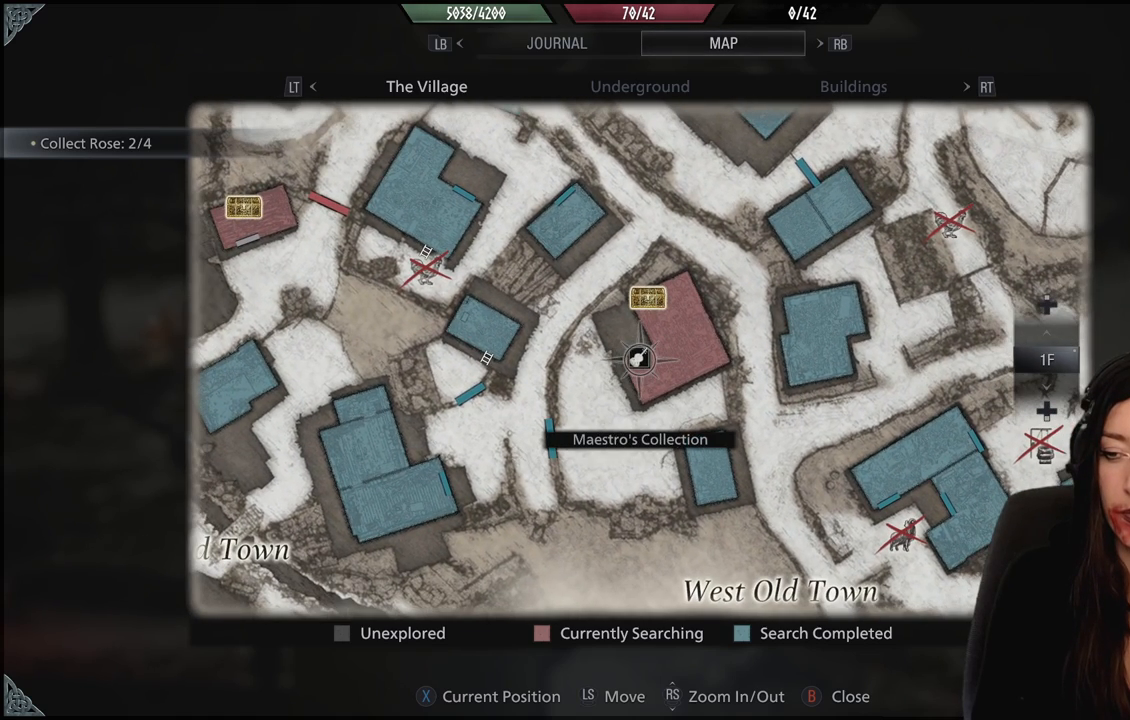
{"dt_ms": 500, "buttons": [], "left_stick": "center", "right_stick": "center", "events": []}
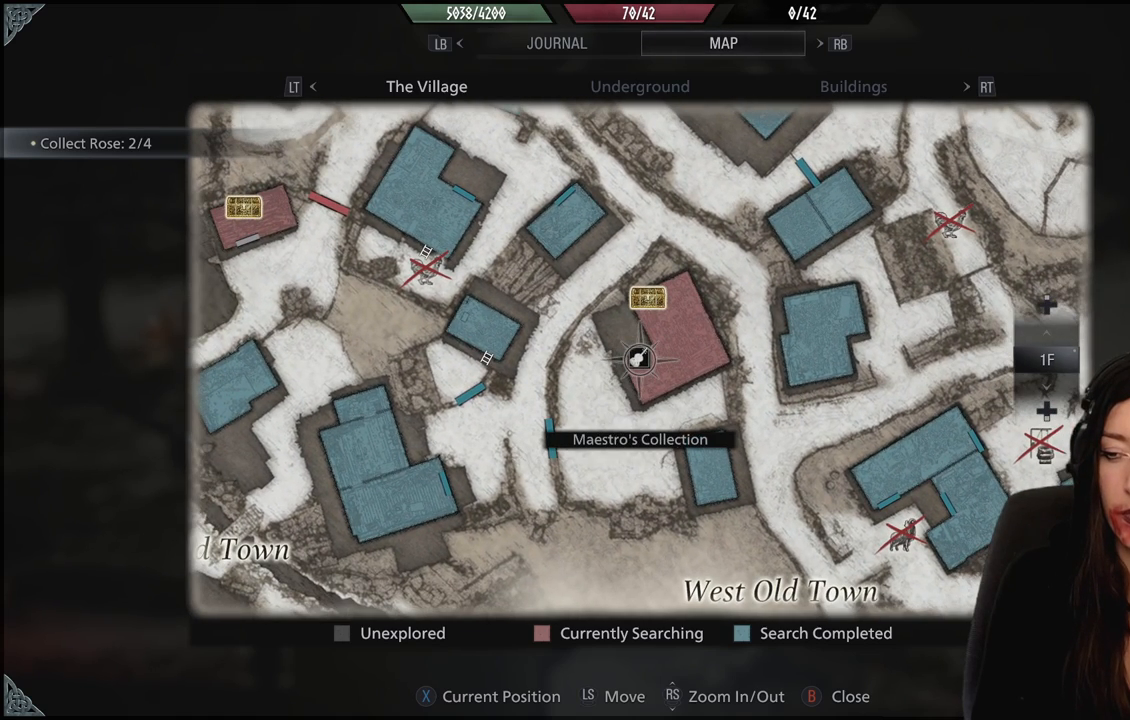
{"dt_ms": 500, "buttons": [], "left_stick": "center", "right_stick": "center", "events": []}
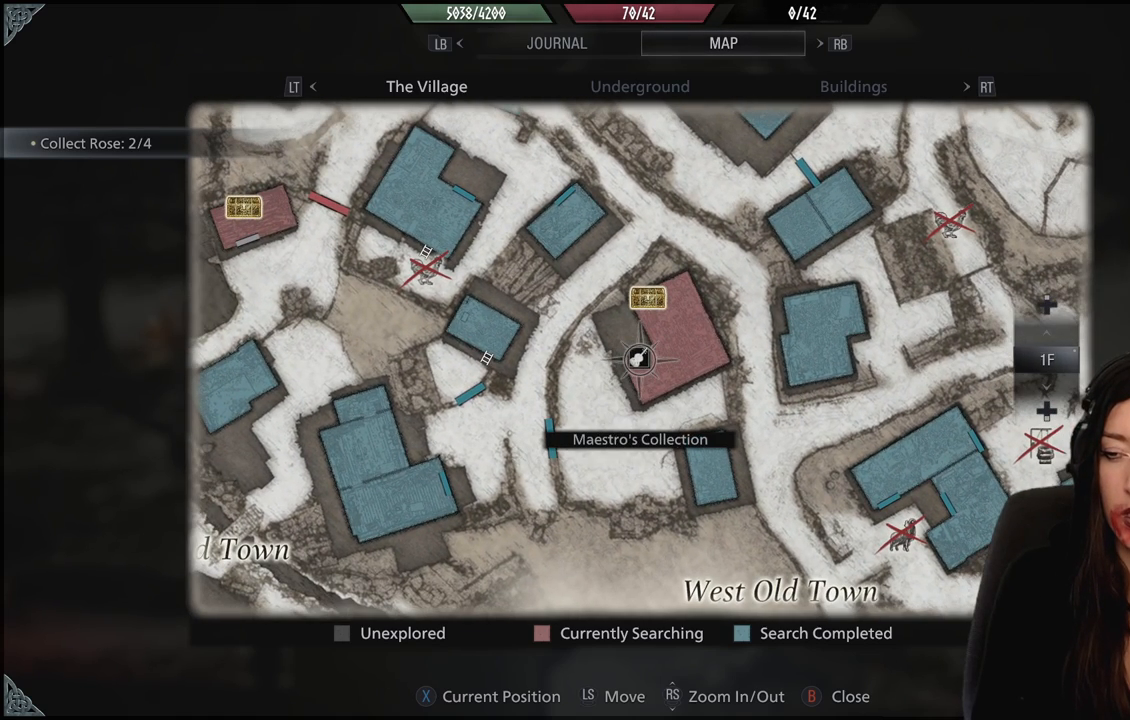
{"dt_ms": 500, "buttons": [], "left_stick": "center", "right_stick": "center", "events": []}
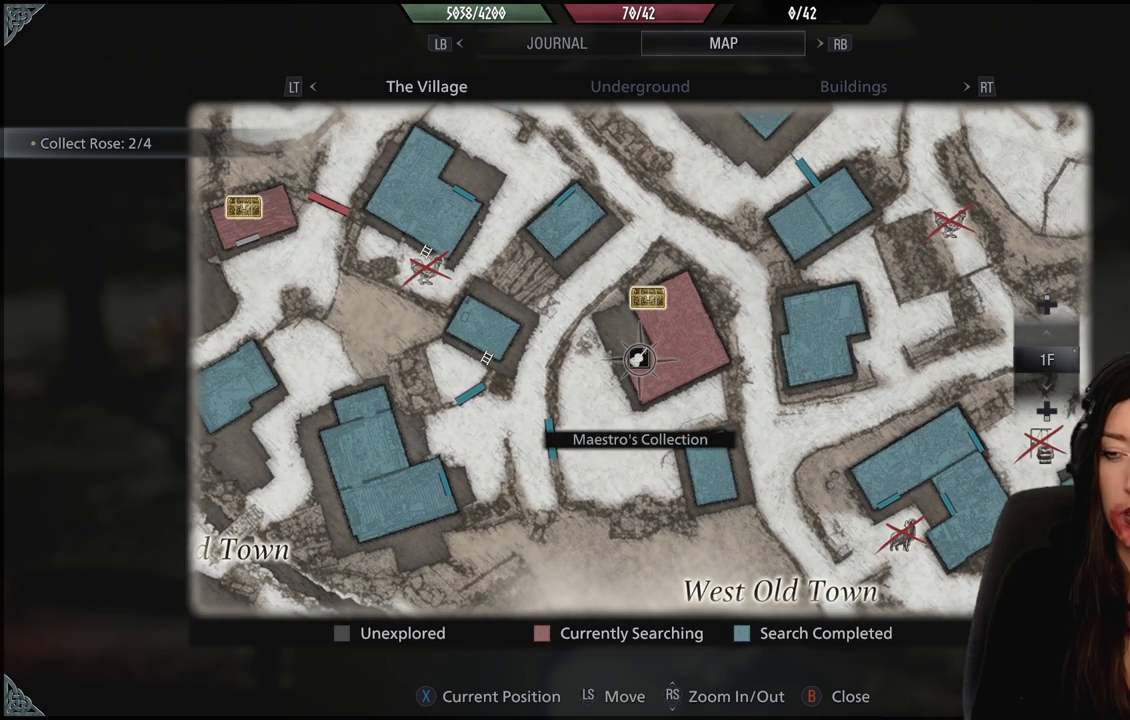
{"dt_ms": 500, "buttons": [], "left_stick": "center", "right_stick": "center", "events": [[300, "B", "down"], [433, "B", "up"]]}
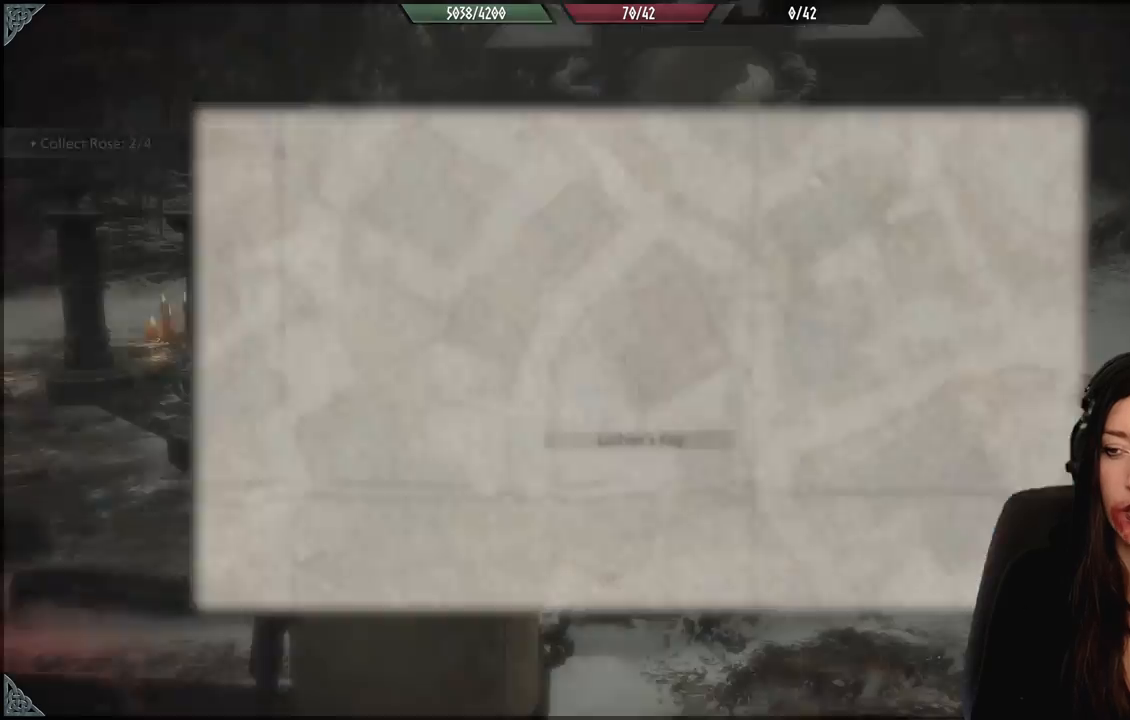
{"dt_ms": 500, "buttons": [], "left_stick": "center", "right_stick": "center", "events": [[250, "right_stick", "up"], [467, "right_stick", "center"]]}
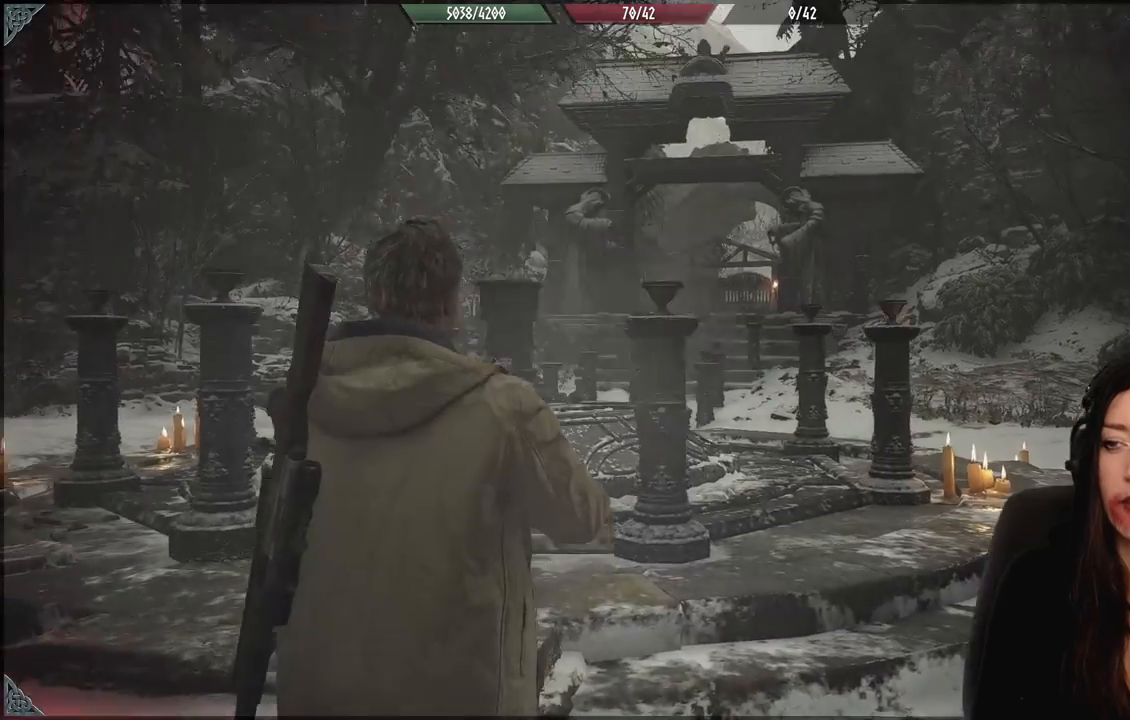
{"dt_ms": 500, "buttons": [], "left_stick": "down-left", "right_stick": "down-right", "events": [[183, "left_stick", "right"], [183, "right_stick", "down-right"], [367, "left_stick", "up"], [483, "left_stick", "down-left"]]}
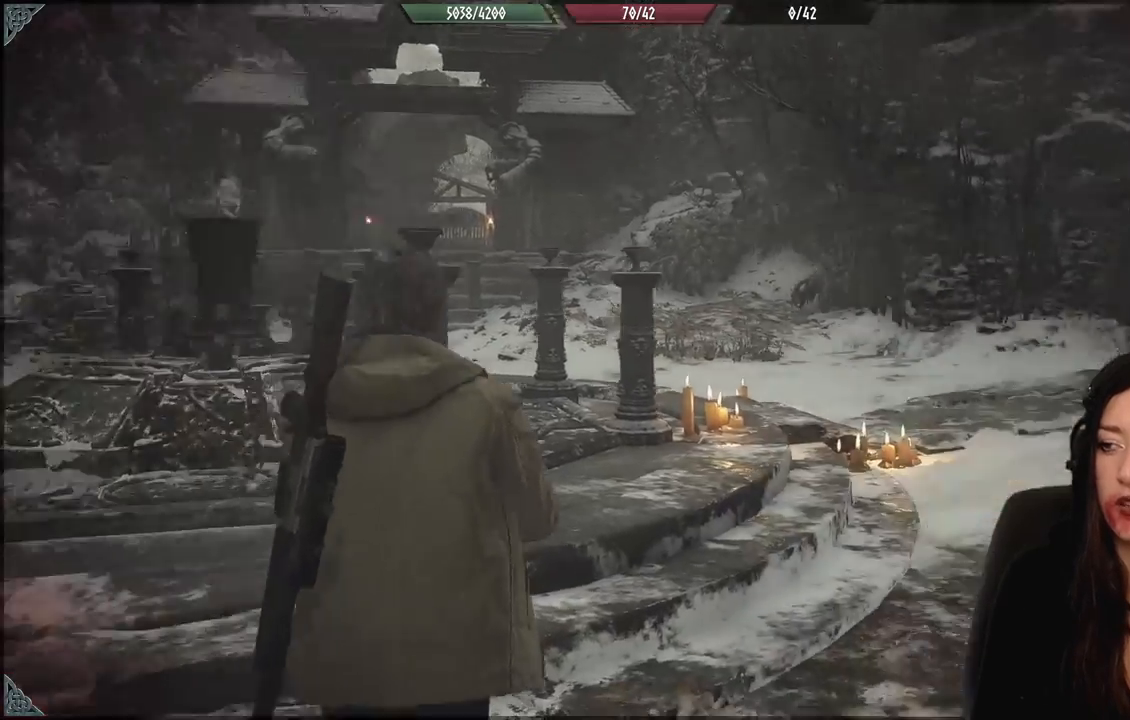
{"dt_ms": 500, "buttons": [], "left_stick": "down-left", "right_stick": "down-right", "events": []}
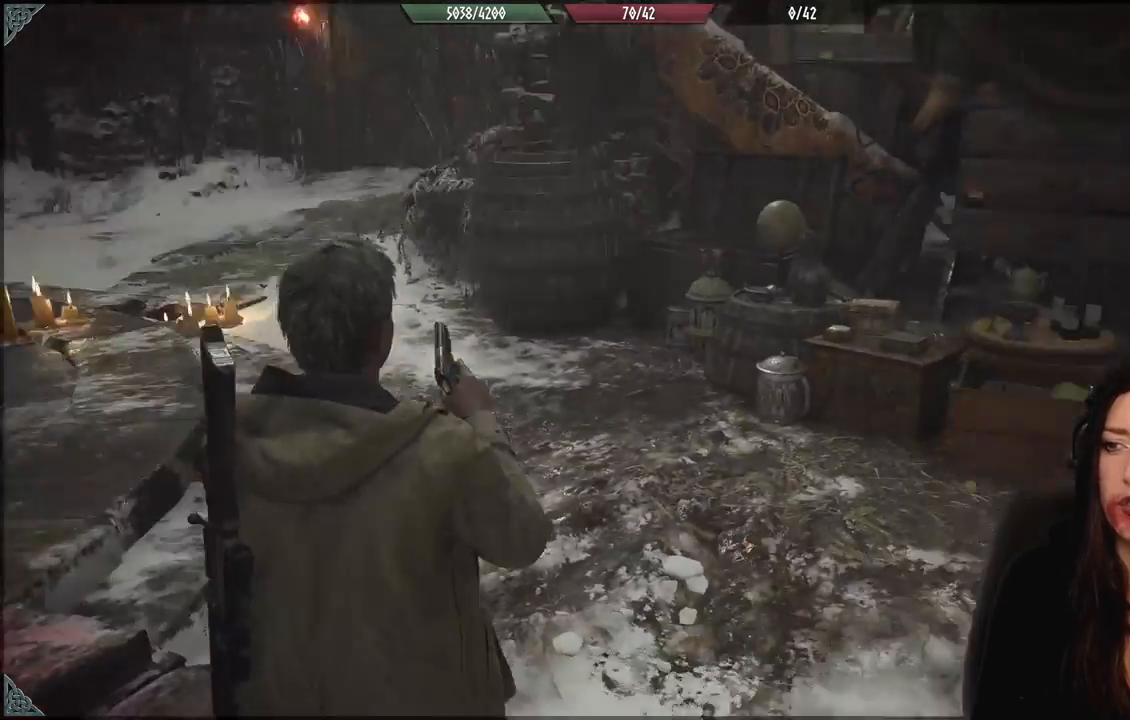
{"dt_ms": 500, "buttons": [], "left_stick": "up-right", "right_stick": "right", "events": [[67, "left_stick", "center"], [100, "right_stick", "right"], [417, "left_stick", "up-right"]]}
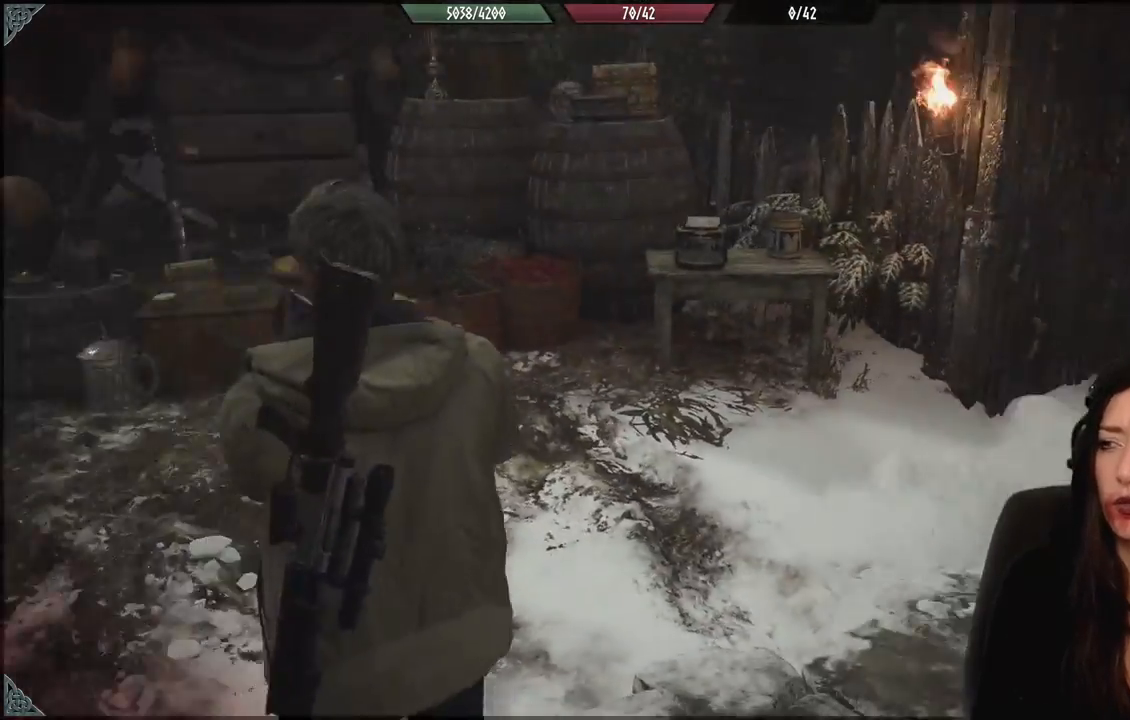
{"dt_ms": 500, "buttons": [], "left_stick": "up", "right_stick": "up-right", "events": [[383, "left_stick", "up"], [467, "right_stick", "up-right"]]}
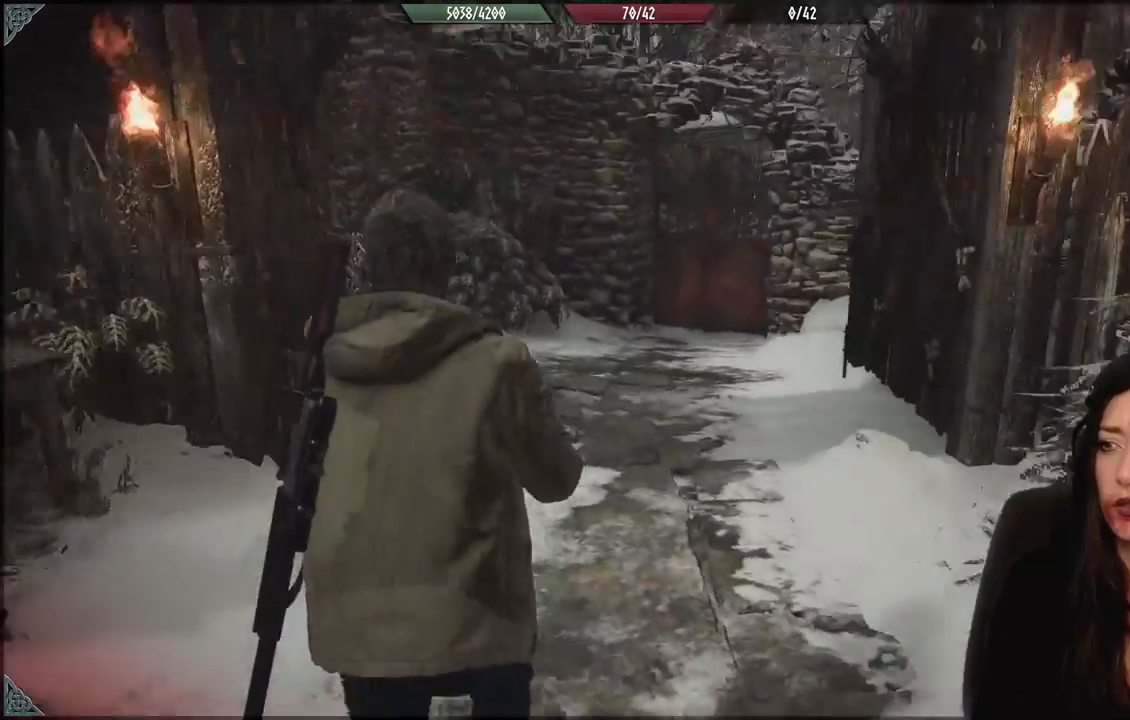
{"dt_ms": 1000, "buttons": [], "left_stick": "up", "right_stick": "center", "events": [[67, "right_stick", "center"], [433, "L3", "down"], [550, "L3", "up"]]}
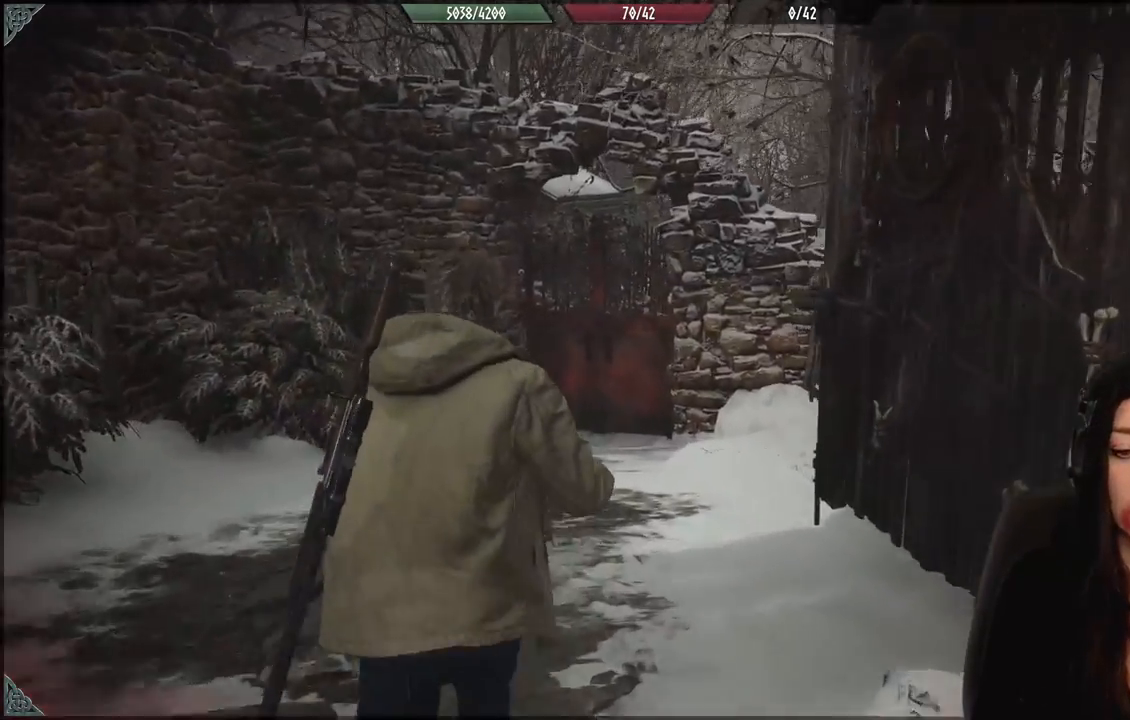
{"dt_ms": 500, "buttons": [], "left_stick": "up", "right_stick": "center", "events": [[183, "right_stick", "down"], [383, "right_stick", "center"]]}
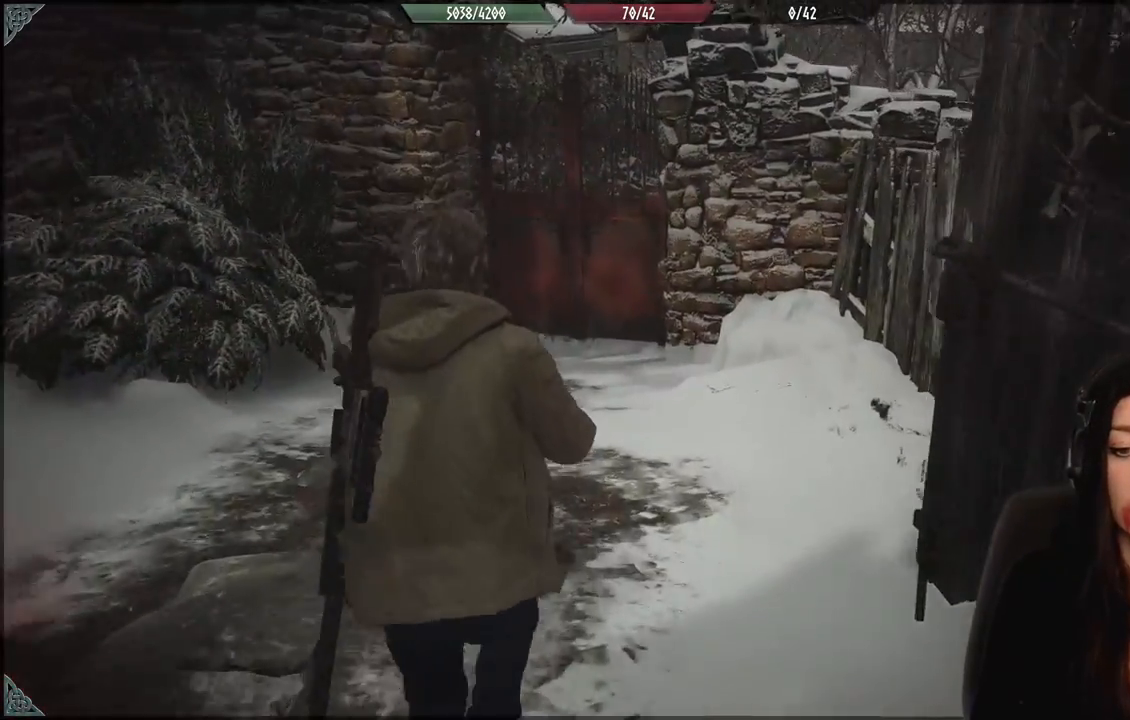
{"dt_ms": 500, "buttons": [], "left_stick": "up", "right_stick": "up-right", "events": [[400, "right_stick", "up-right"]]}
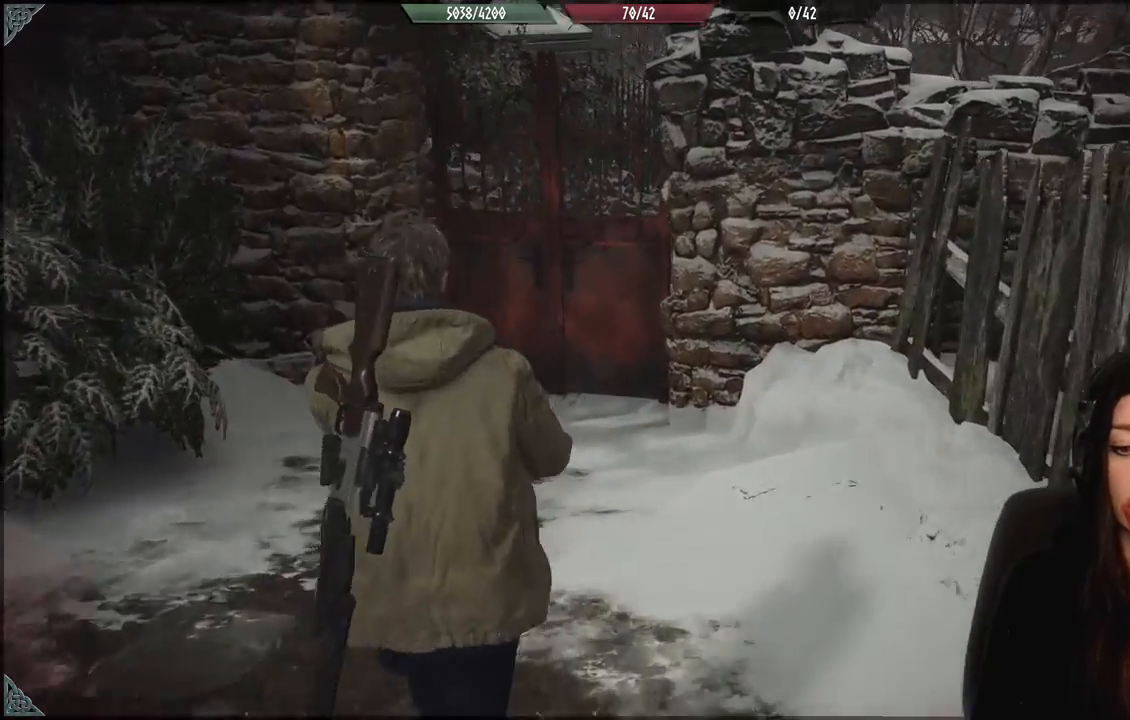
{"dt_ms": 500, "buttons": [], "left_stick": "up", "right_stick": "center", "events": [[133, "right_stick", "center"]]}
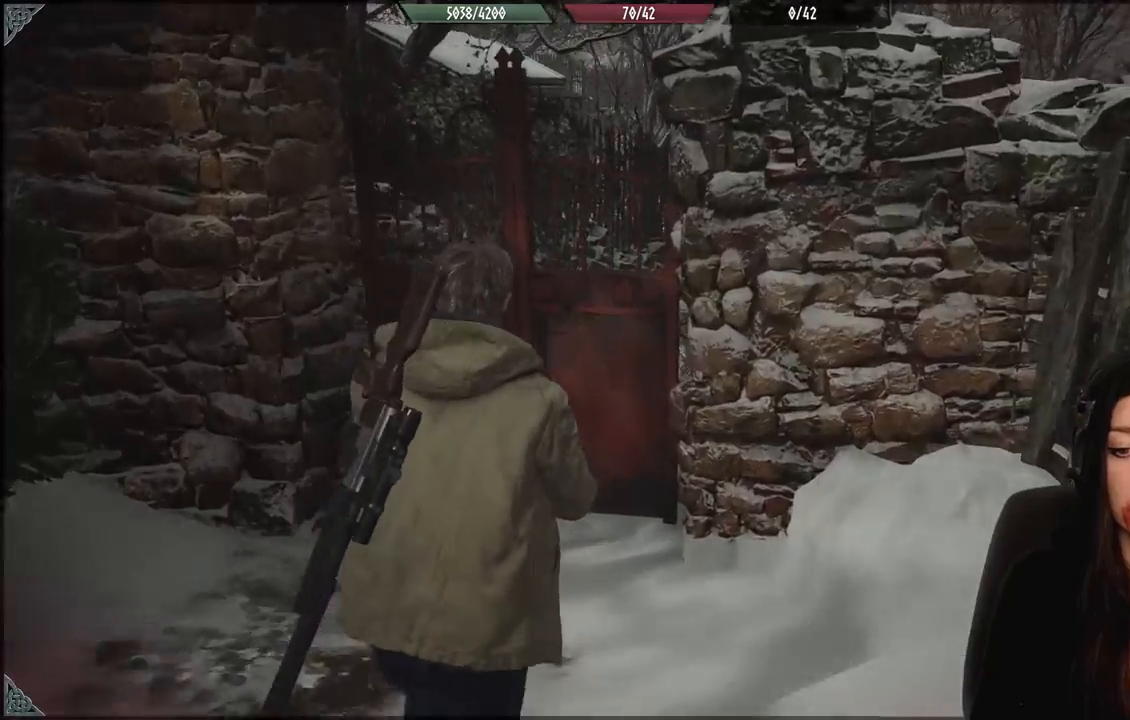
{"dt_ms": 500, "buttons": [], "left_stick": "up", "right_stick": "up-right", "events": [[67, "right_stick", "down"], [117, "right_stick", "down-right"], [267, "right_stick", "center"], [483, "right_stick", "up-right"]]}
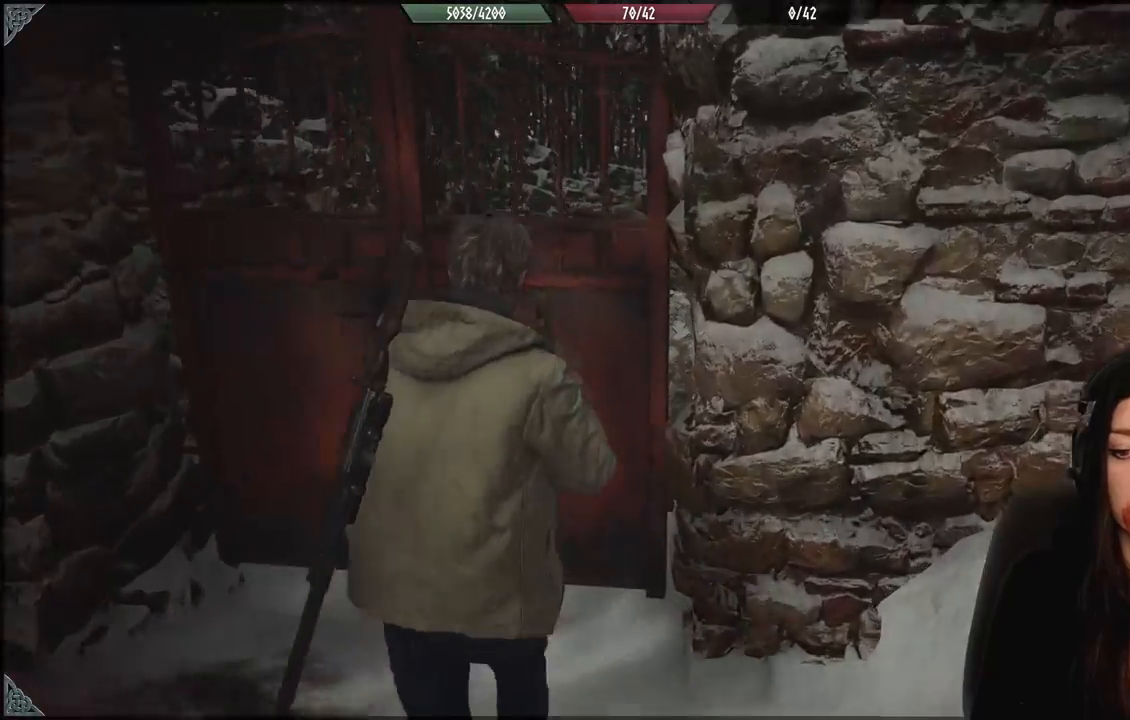
{"dt_ms": 500, "buttons": [], "left_stick": "up", "right_stick": "center", "events": [[100, "right_stick", "center"], [300, "right_stick", "down-right"], [500, "right_stick", "center"]]}
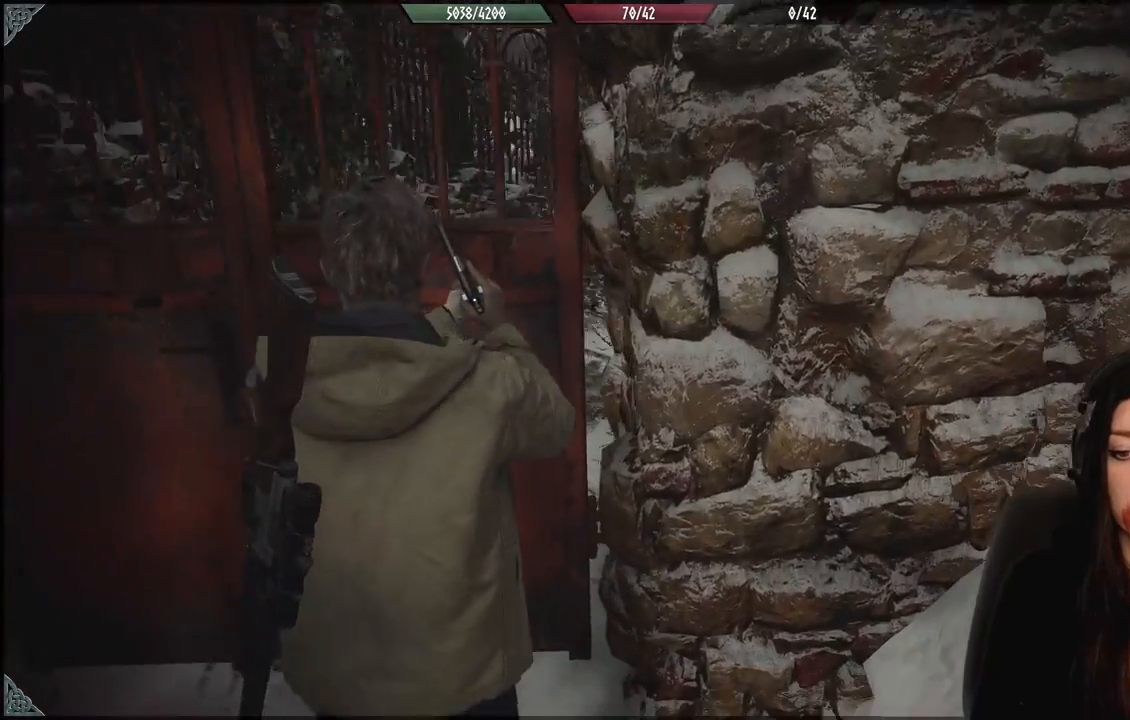
{"dt_ms": 500, "buttons": [], "left_stick": "up-left", "right_stick": "center", "events": [[17, "left_stick", "up-left"]]}
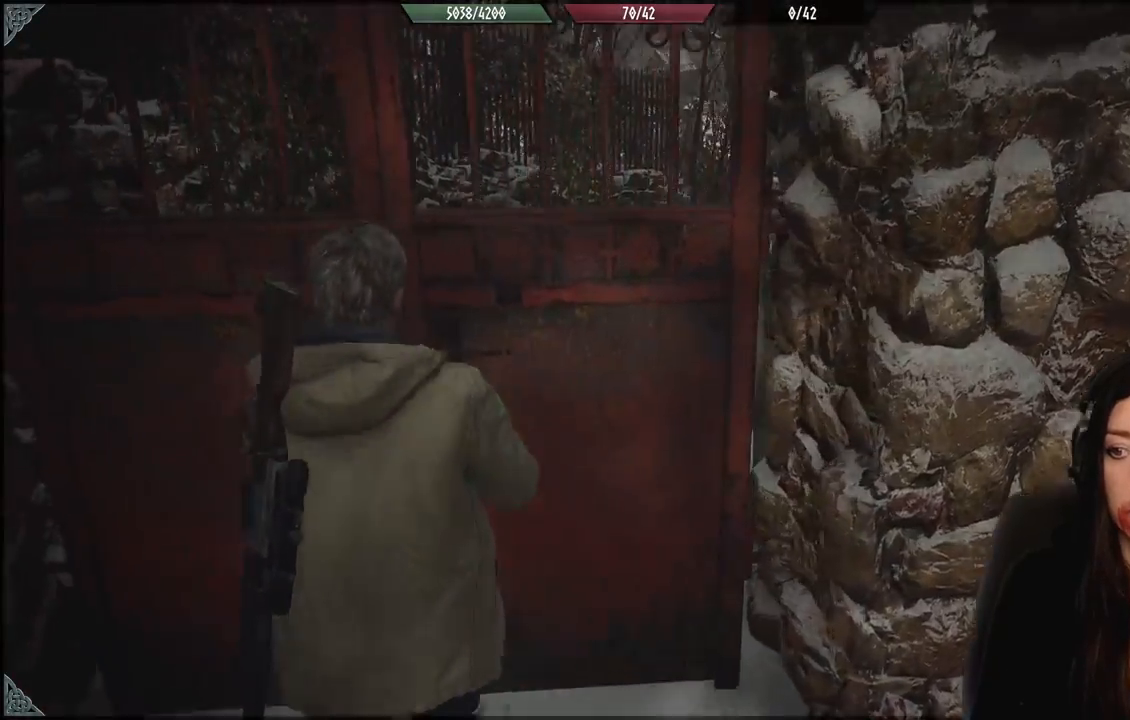
{"dt_ms": 500, "buttons": [], "left_stick": "up-left", "right_stick": "center", "events": [[17, "left_stick", "up"], [200, "right_stick", "right"], [267, "left_stick", "up-left"], [383, "right_stick", "center"]]}
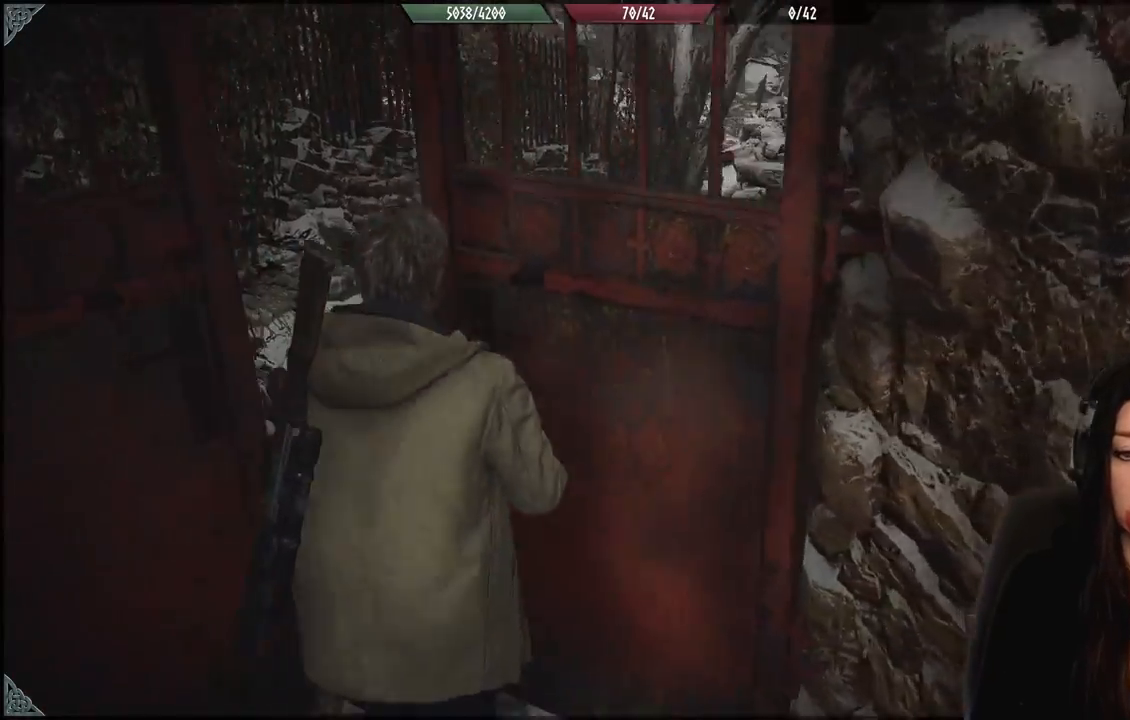
{"dt_ms": 500, "buttons": [], "left_stick": "up-left", "right_stick": "right", "events": [[400, "right_stick", "right"]]}
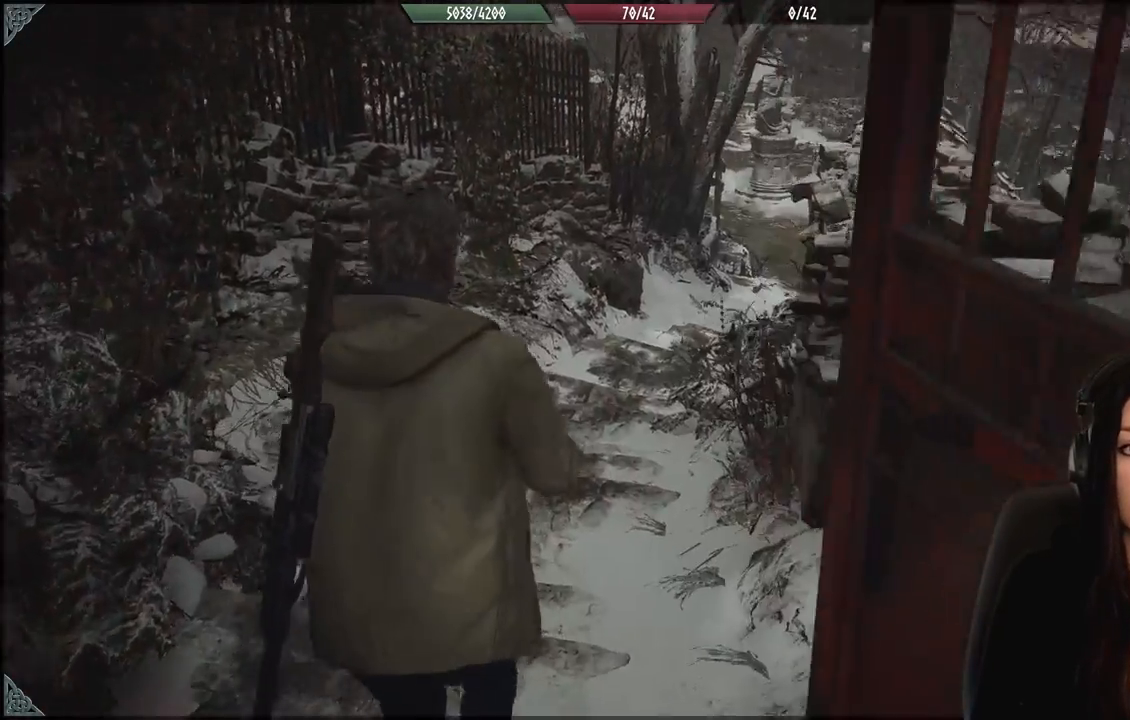
{"dt_ms": 500, "buttons": [], "left_stick": "up-left", "right_stick": "center", "events": [[333, "right_stick", "center"]]}